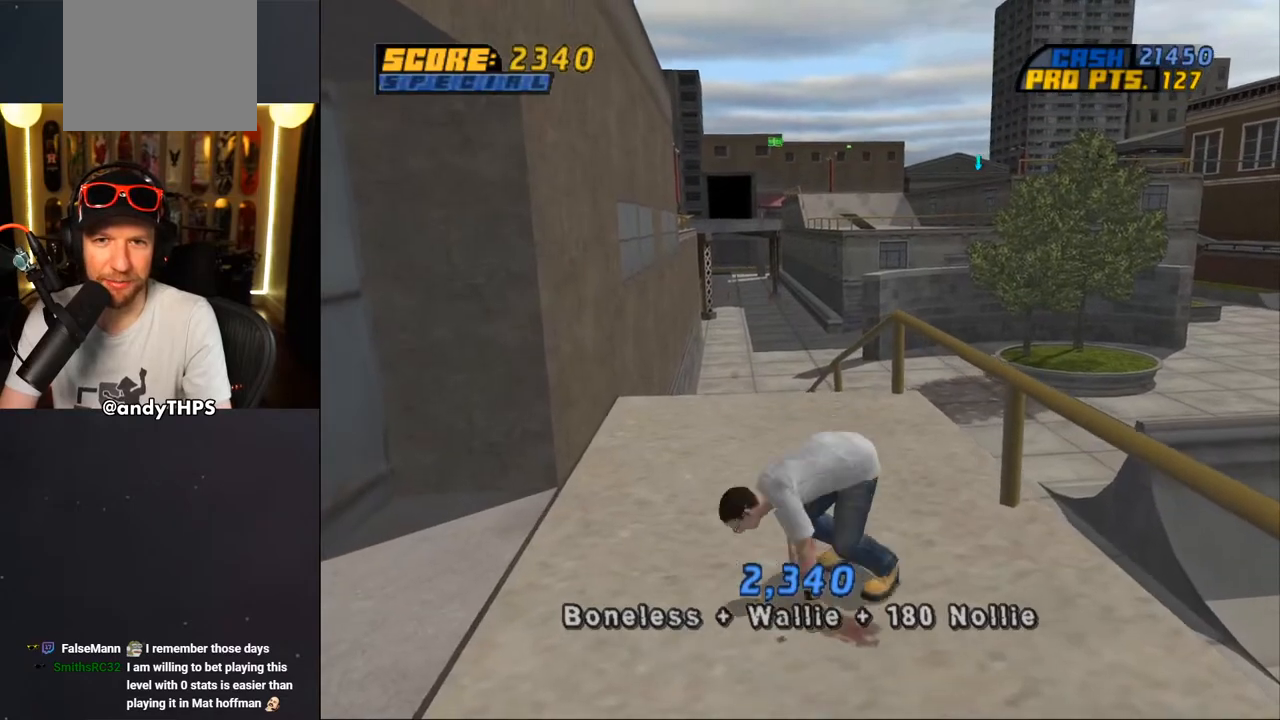
Gameplay with a controller (PlayStation layout); each line is a JSON object with the inputs held at the frame after it (dt_ms = milliseconds from this image to that frame). "events" lists button and stick changes between this image and that frame as [ms after this image, input, new state], when the widget could be followed in between. Not read: L1 START.
{"dt_ms": 500, "buttons": ["CROSS", "L2", "R1", "DPAD_DOWN"], "left_stick": "center", "right_stick": "center", "events": [[50, "R2", "down"], [117, "R1", "down"], [167, "R2", "up"], [200, "R1", "up"], [283, "DPAD_DOWN", "down"], [300, "L2", "down"], [333, "R1", "down"], [383, "DPAD_DOWN", "up"], [400, "L2", "up"], [417, "R1", "up"], [467, "DPAD_DOWN", "down"], [467, "L2", "down"], [483, "R1", "down"]]}
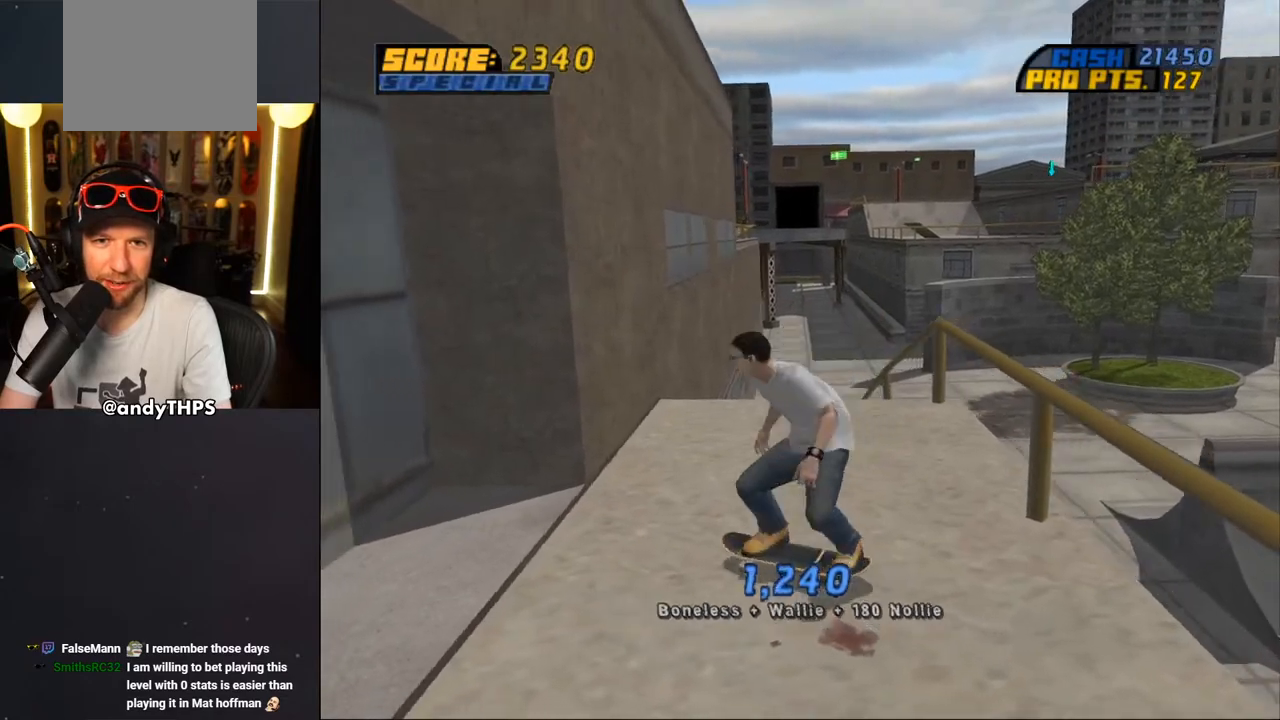
{"dt_ms": 500, "buttons": ["CROSS"], "left_stick": "center", "right_stick": "center", "events": [[67, "DPAD_DOWN", "up"], [67, "L2", "up"], [67, "R1", "up"]]}
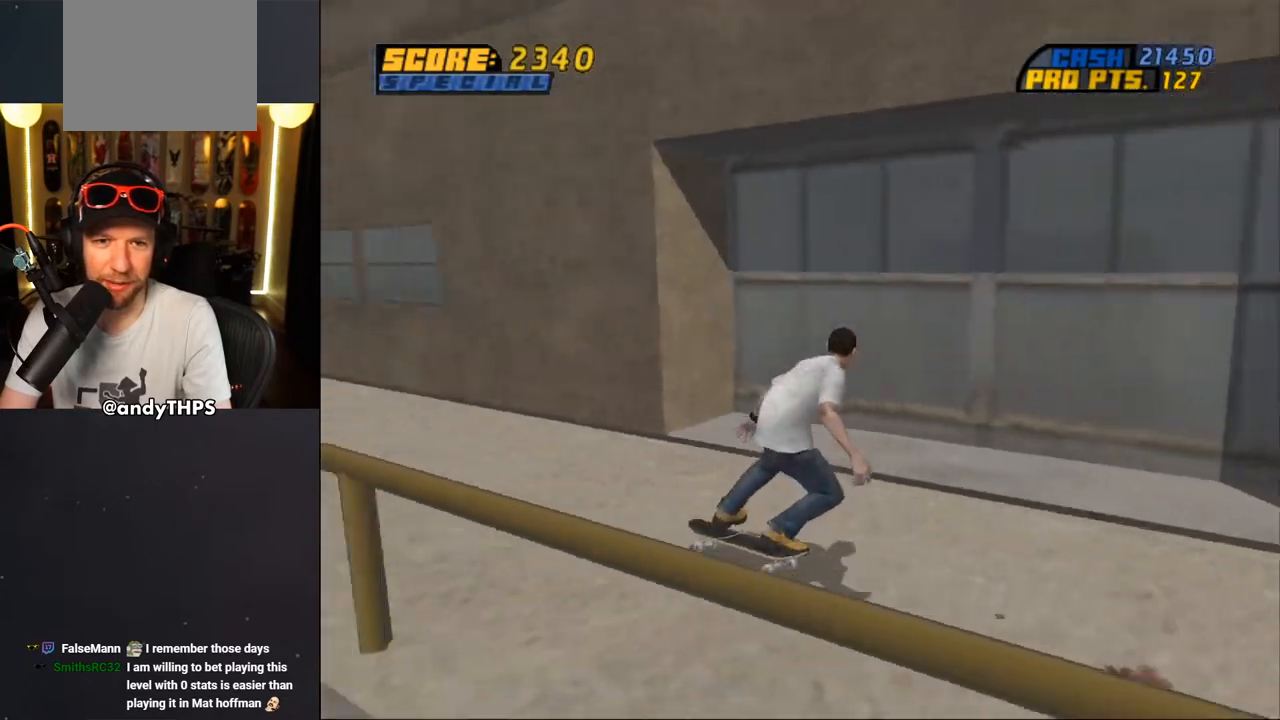
{"dt_ms": 500, "buttons": ["CROSS"], "left_stick": "center", "right_stick": "center", "events": [[117, "DPAD_RIGHT", "down"], [217, "DPAD_RIGHT", "up"], [267, "R2", "down"], [317, "DPAD_LEFT", "down"], [317, "DPAD_UP", "down"], [450, "DPAD_UP", "up"], [467, "DPAD_LEFT", "up"], [483, "R2", "up"]]}
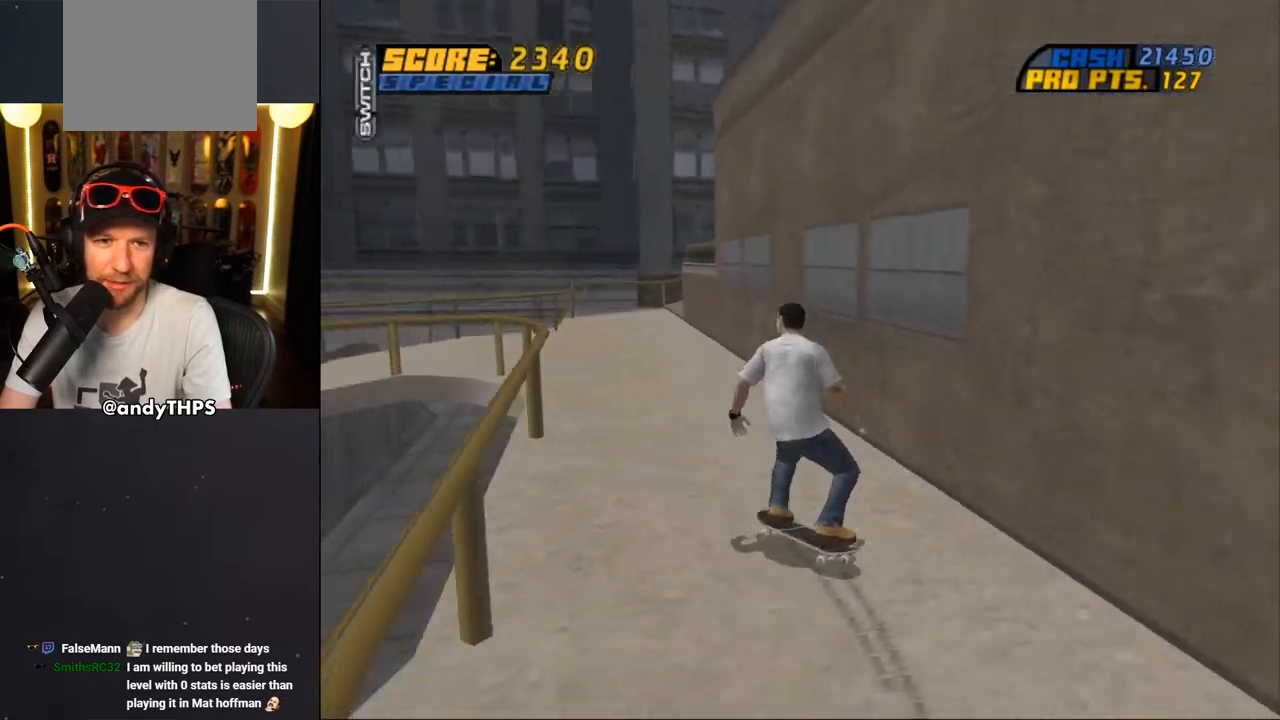
{"dt_ms": 500, "buttons": [], "left_stick": "center", "right_stick": "left", "events": [[133, "CROSS", "up"], [167, "DPAD_RIGHT", "down"], [267, "DPAD_RIGHT", "up"], [367, "right_stick", "left"]]}
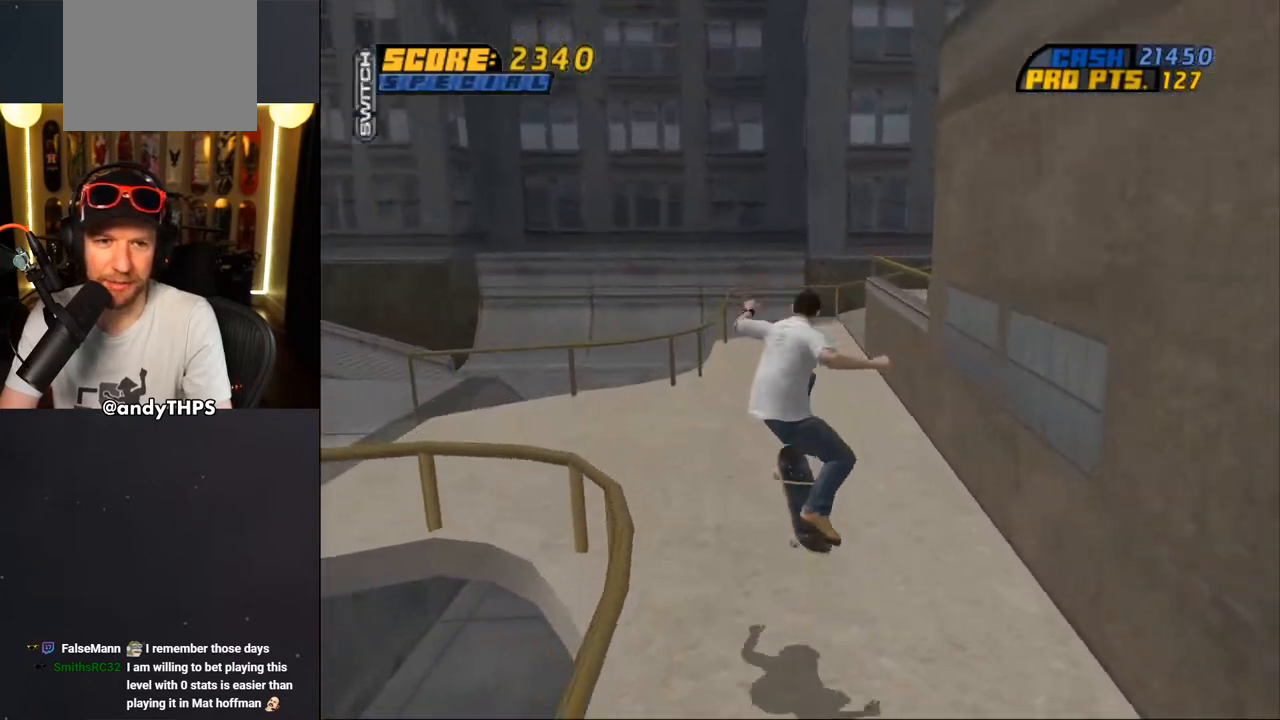
{"dt_ms": 500, "buttons": ["CROSS", "R2"], "left_stick": "center", "right_stick": "center", "events": [[233, "DPAD_RIGHT", "down"], [300, "CROSS", "down"], [367, "R2", "down"], [367, "right_stick", "center"], [417, "DPAD_RIGHT", "up"]]}
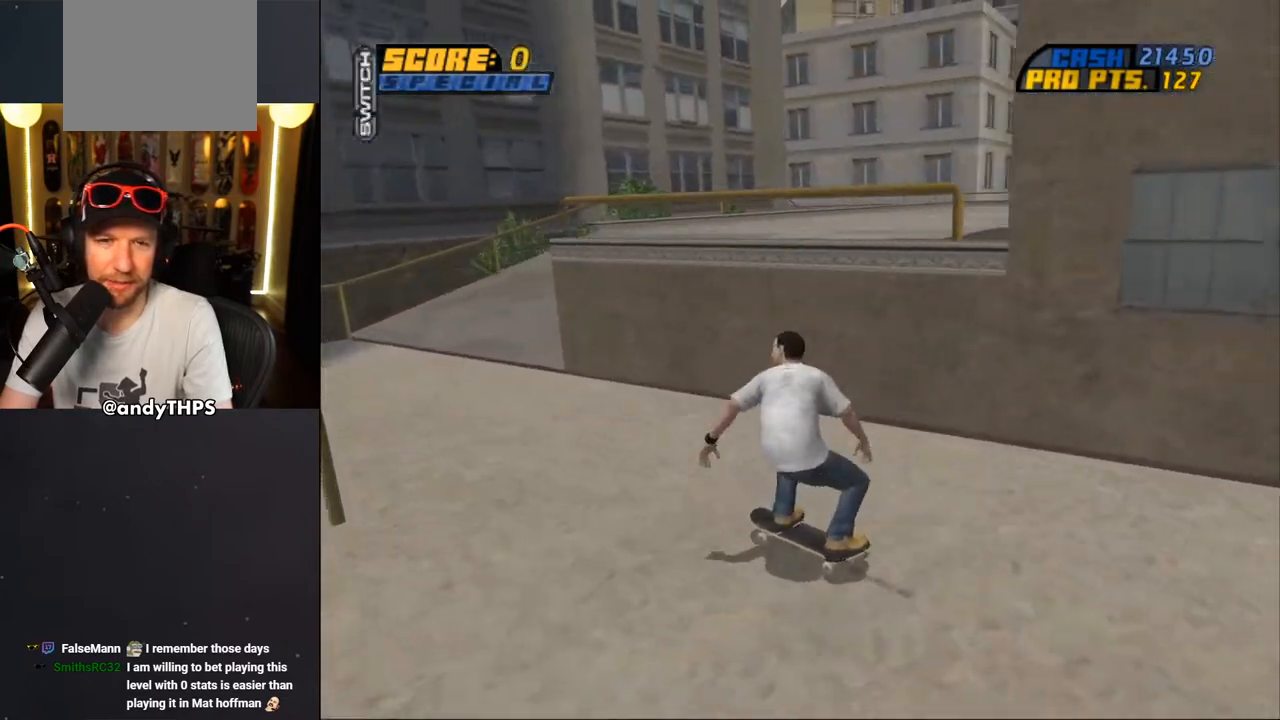
{"dt_ms": 500, "buttons": ["CROSS", "DPAD_DOWN", "DPAD_RIGHT"], "left_stick": "center", "right_stick": "center", "events": [[17, "R2", "up"], [200, "DPAD_RIGHT", "down"], [350, "DPAD_RIGHT", "up"], [483, "DPAD_RIGHT", "down"], [500, "DPAD_DOWN", "down"]]}
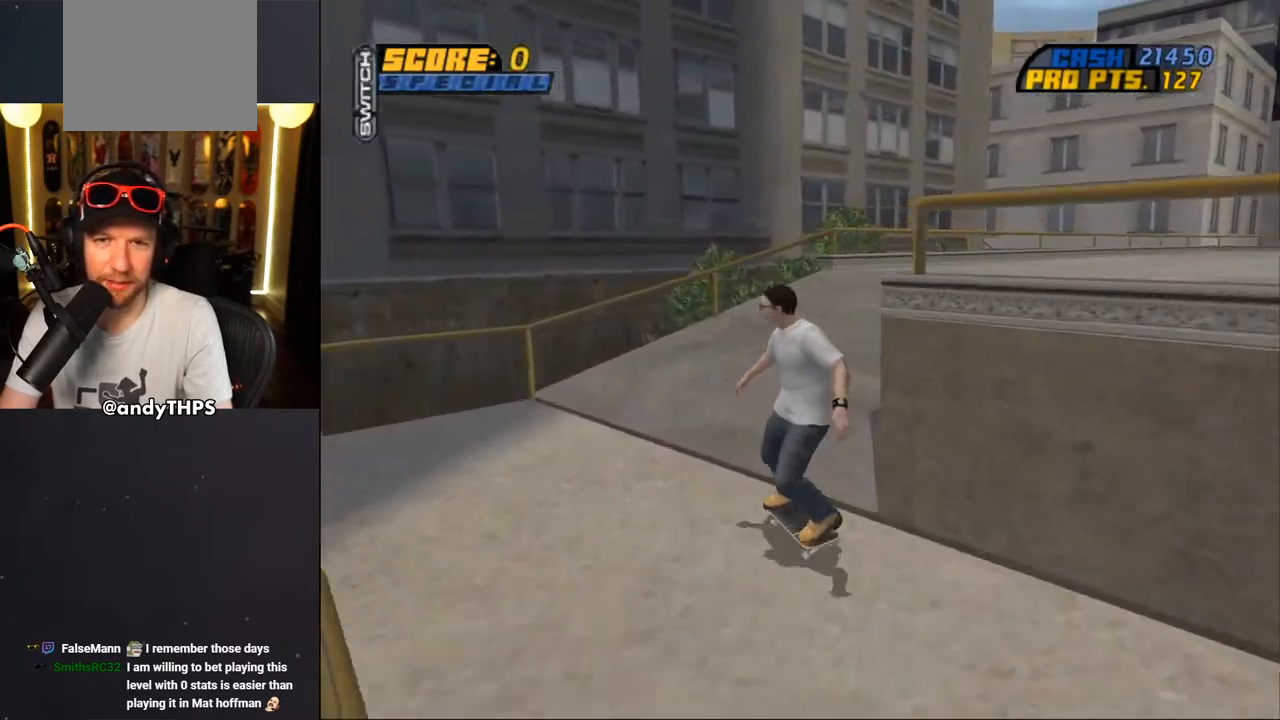
{"dt_ms": 500, "buttons": [], "left_stick": "center", "right_stick": "left", "events": [[383, "DPAD_DOWN", "up"], [400, "CROSS", "up"], [417, "DPAD_RIGHT", "up"], [483, "right_stick", "left"]]}
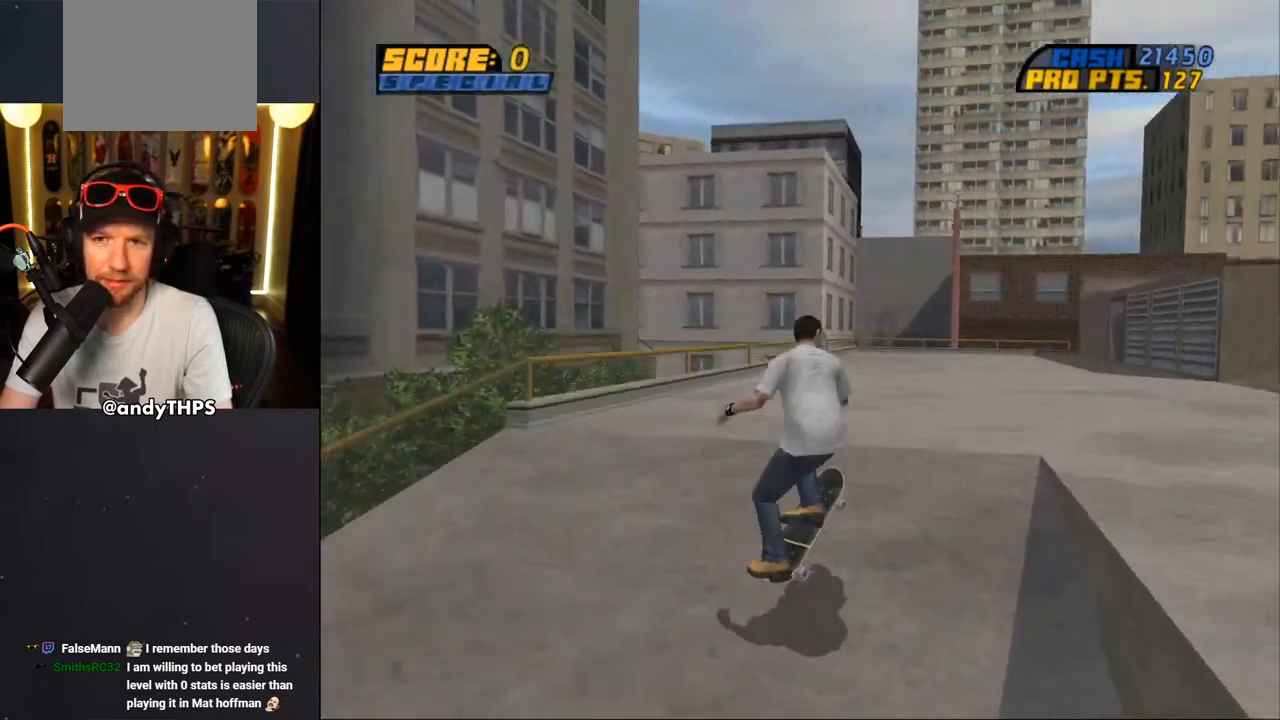
{"dt_ms": 1000, "buttons": ["CROSS", "DPAD_RIGHT"], "left_stick": "center", "right_stick": "center"}
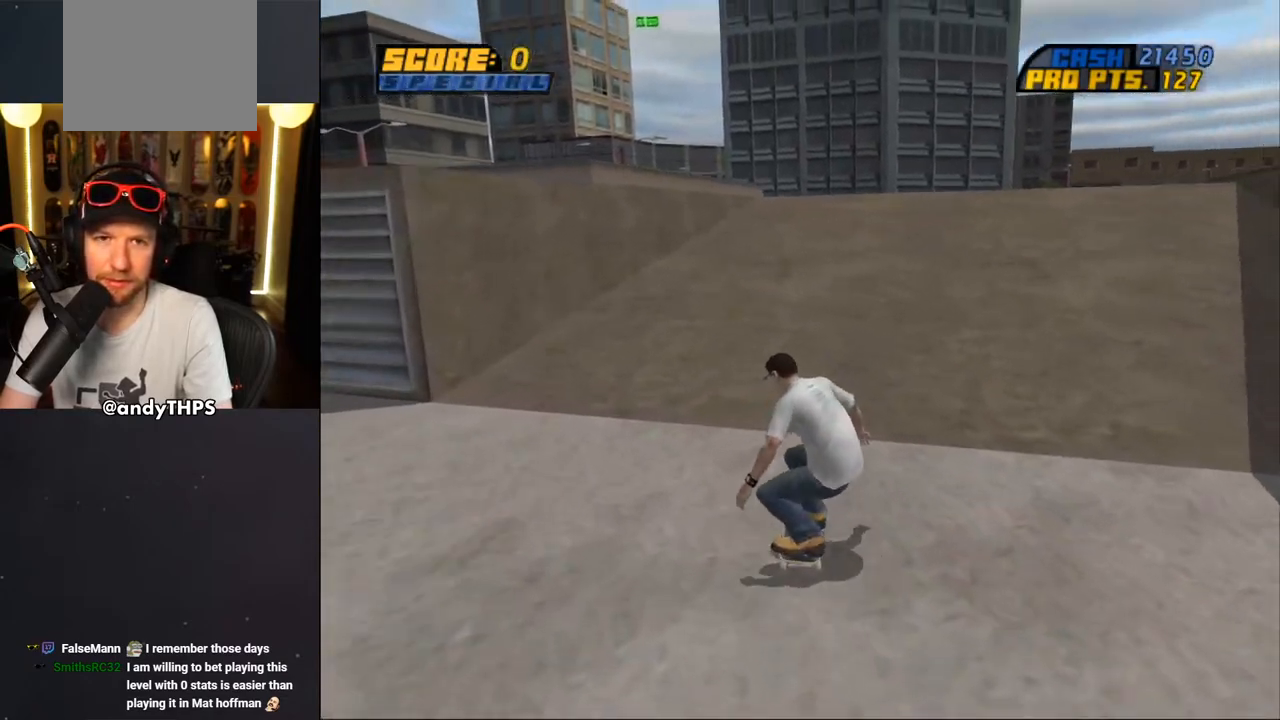
{"dt_ms": 500, "buttons": ["CROSS", "DPAD_UP"], "left_stick": "center", "right_stick": "center", "events": [[50, "DPAD_RIGHT", "up"], [333, "DPAD_UP", "down"], [400, "DPAD_UP", "up"], [450, "DPAD_UP", "down"]]}
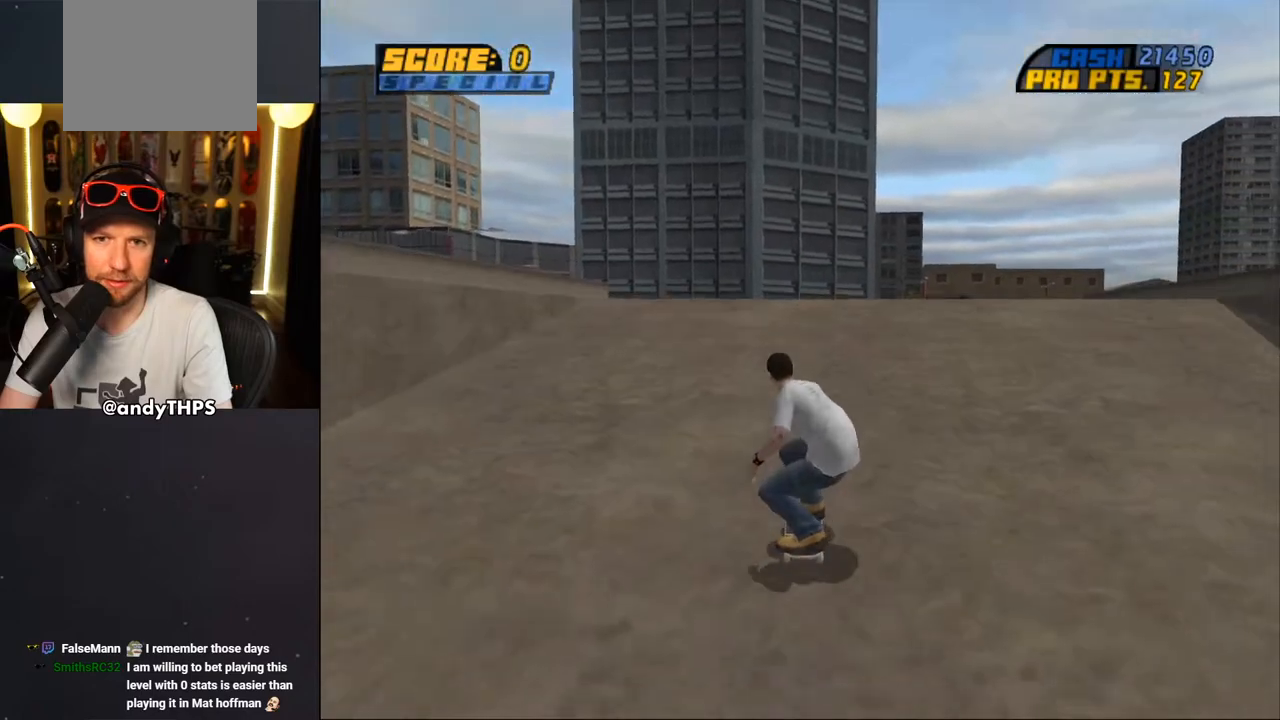
{"dt_ms": 500, "buttons": ["CROSS", "DPAD_UP"], "left_stick": "center", "right_stick": "center", "events": [[50, "DPAD_UP", "up"], [83, "DPAD_UP", "down"], [150, "DPAD_UP", "up"], [267, "DPAD_UP", "down"], [333, "DPAD_UP", "up"], [400, "DPAD_UP", "down"], [467, "DPAD_UP", "up"], [500, "DPAD_UP", "down"]]}
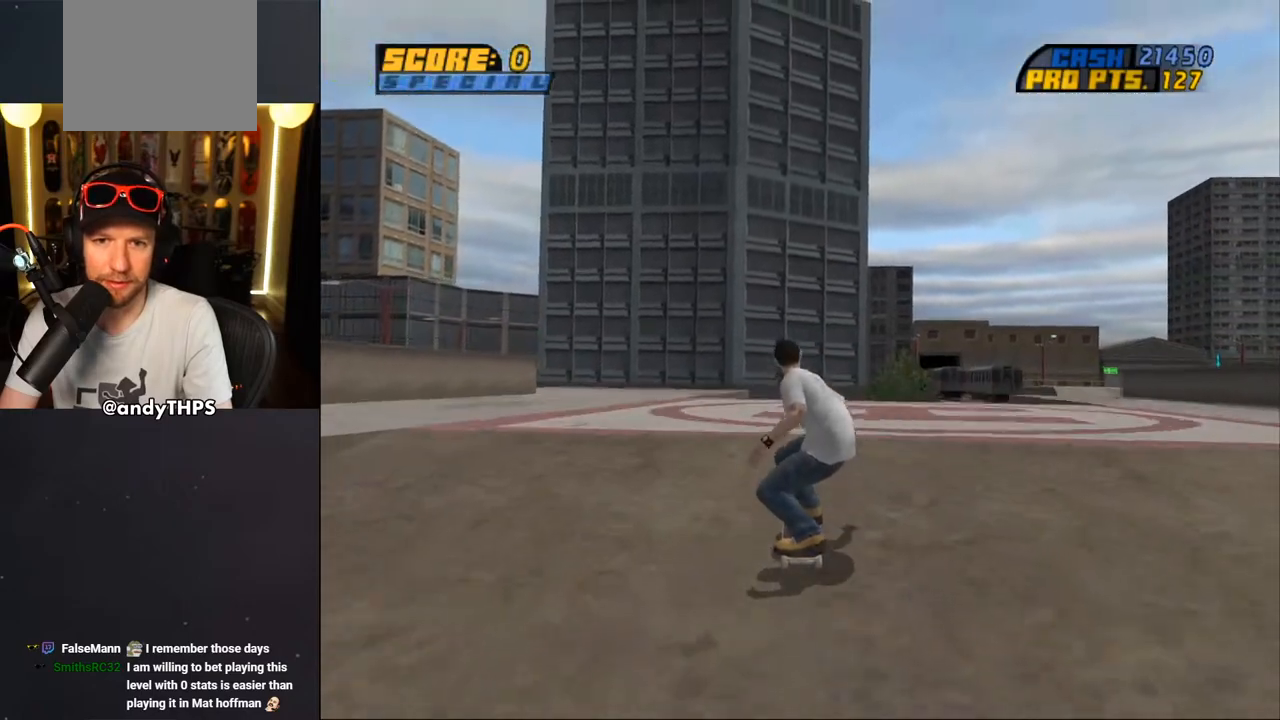
{"dt_ms": 500, "buttons": ["CROSS", "L2"], "left_stick": "center", "right_stick": "center", "events": [[33, "CROSS", "up"], [33, "SQUARE", "down"], [50, "L2", "down"], [117, "SQUARE", "up"], [167, "CROSS", "down"], [167, "SQUARE", "down"], [200, "CROSS", "up"], [333, "SQUARE", "up"], [350, "CROSS", "down"], [450, "DPAD_UP", "up"]]}
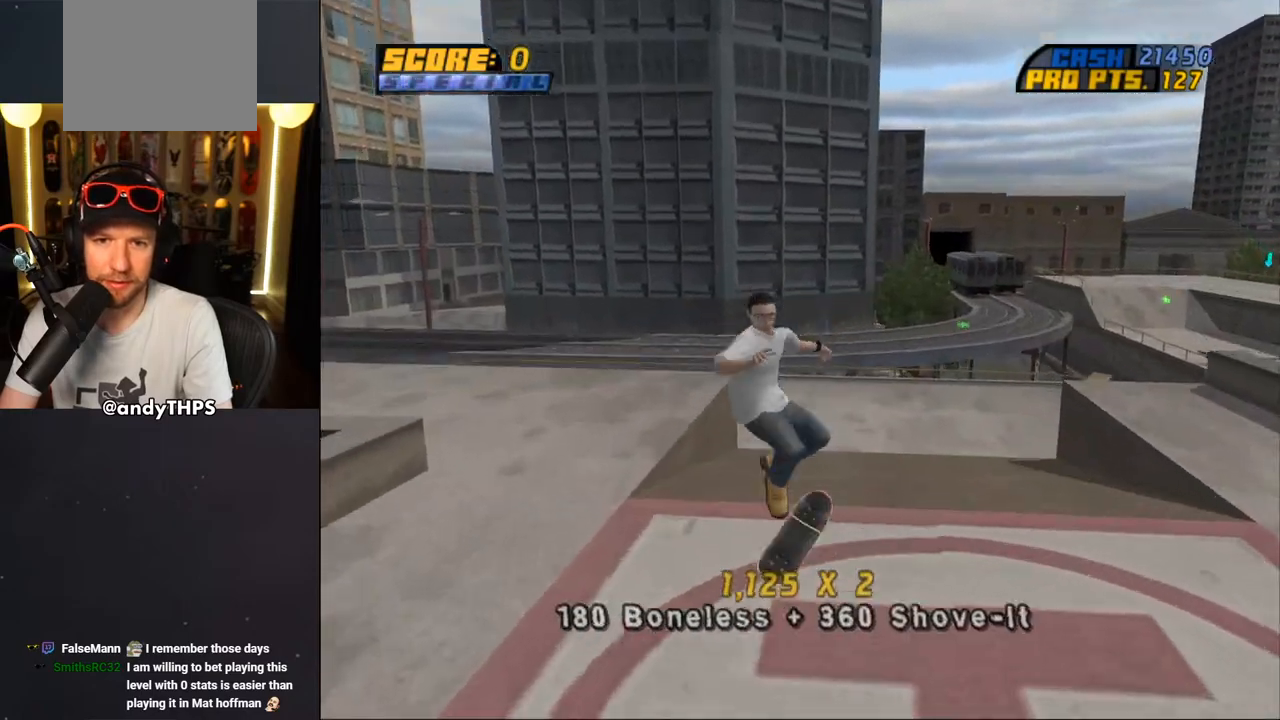
{"dt_ms": 500, "buttons": ["CROSS", "DPAD_DOWN", "DPAD_RIGHT"], "left_stick": "center", "right_stick": "center", "events": [[50, "L2", "up"], [300, "DPAD_RIGHT", "down"], [333, "DPAD_DOWN", "down"]]}
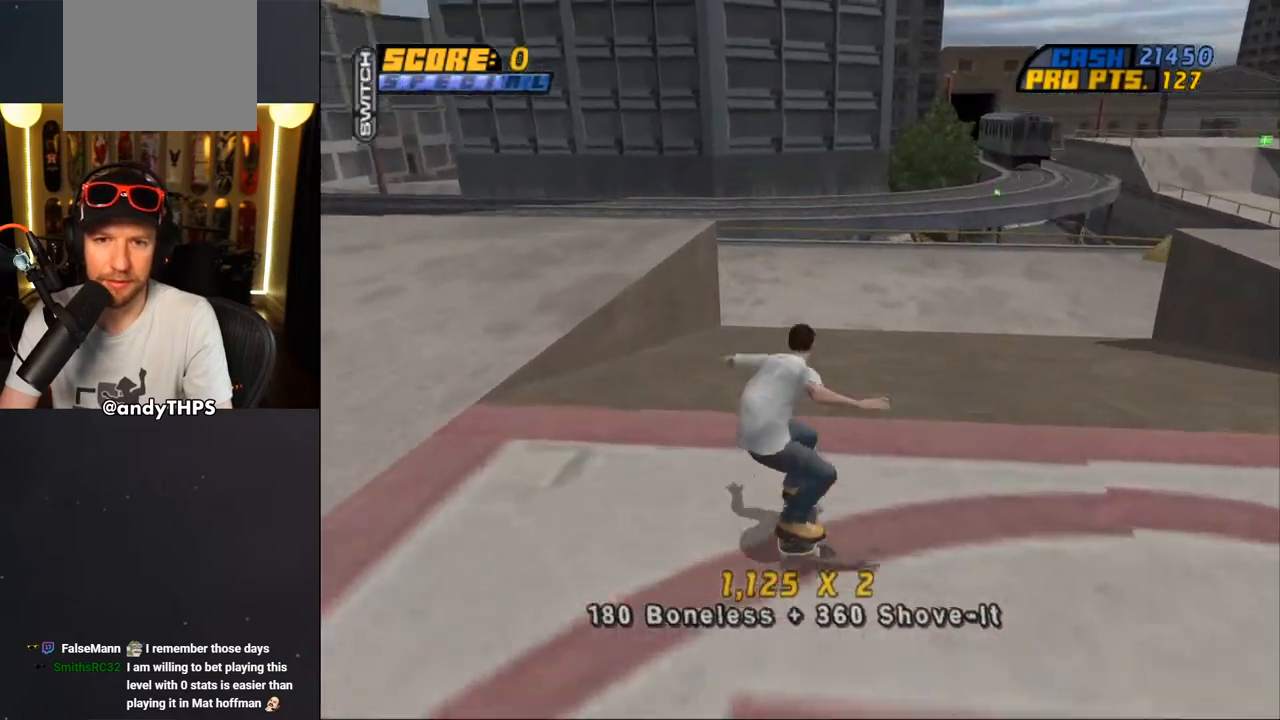
{"dt_ms": 500, "buttons": ["CROSS", "R1"], "left_stick": "center", "right_stick": "center", "events": [[350, "DPAD_DOWN", "up"], [367, "CROSS", "up"], [367, "DPAD_RIGHT", "up"], [383, "R1", "down"], [450, "CROSS", "down"]]}
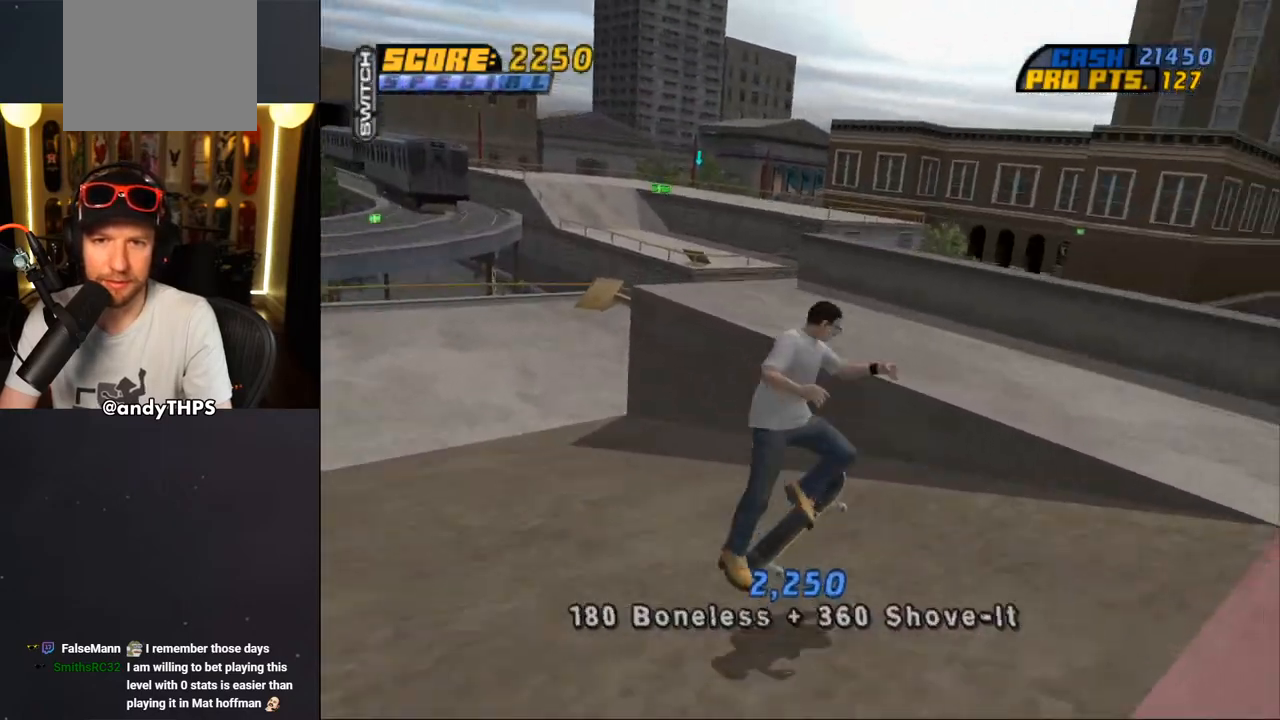
{"dt_ms": 500, "buttons": ["CROSS"], "left_stick": "center", "right_stick": "center", "events": [[367, "R1", "up"]]}
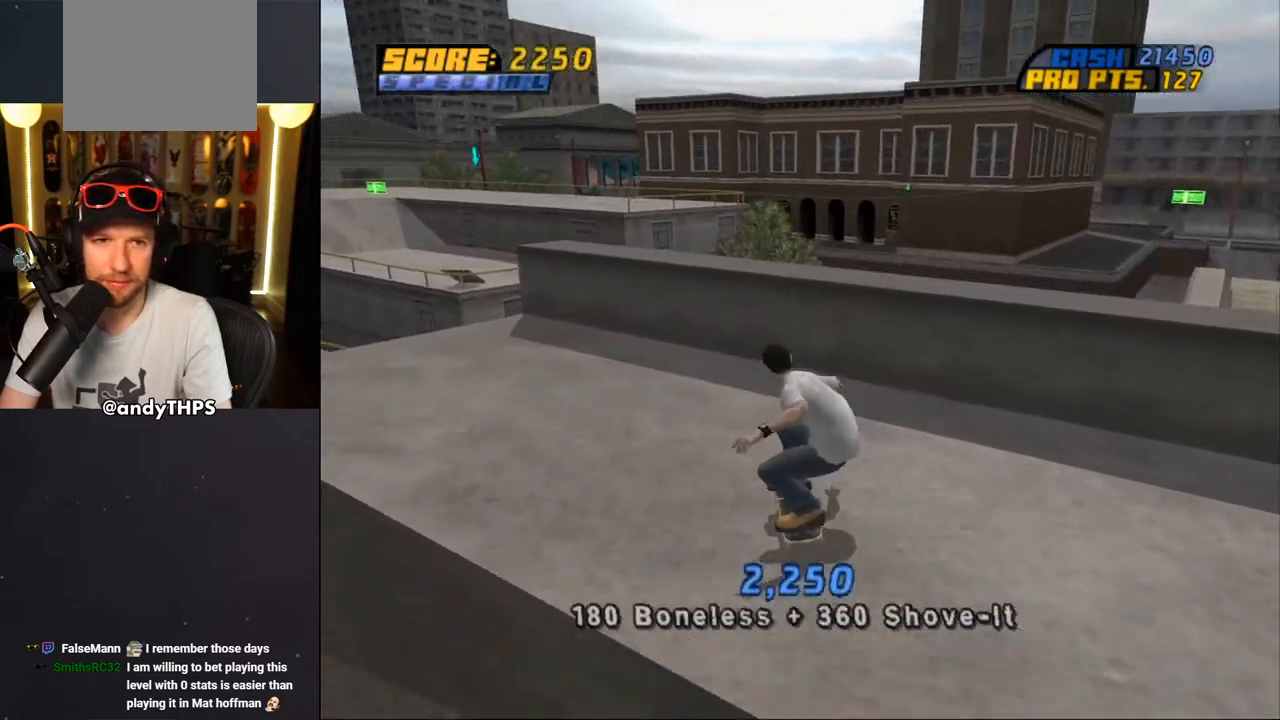
{"dt_ms": 500, "buttons": [], "left_stick": "center", "right_stick": "center", "events": [[117, "DPAD_LEFT", "down"], [217, "CROSS", "up"], [217, "DPAD_LEFT", "up"], [217, "TRIANGLE", "down"], [500, "TRIANGLE", "up"]]}
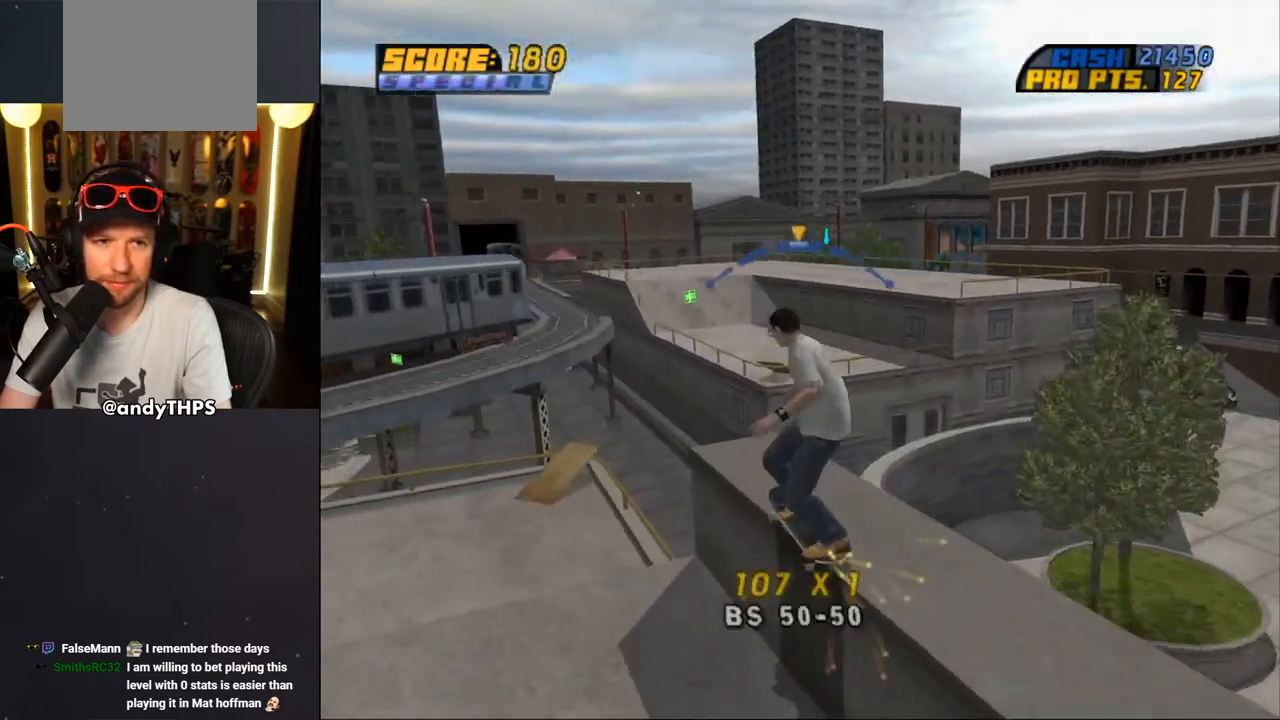
{"dt_ms": 500, "buttons": ["CROSS"], "left_stick": "center", "right_stick": "center", "events": [[17, "CROSS", "down"]]}
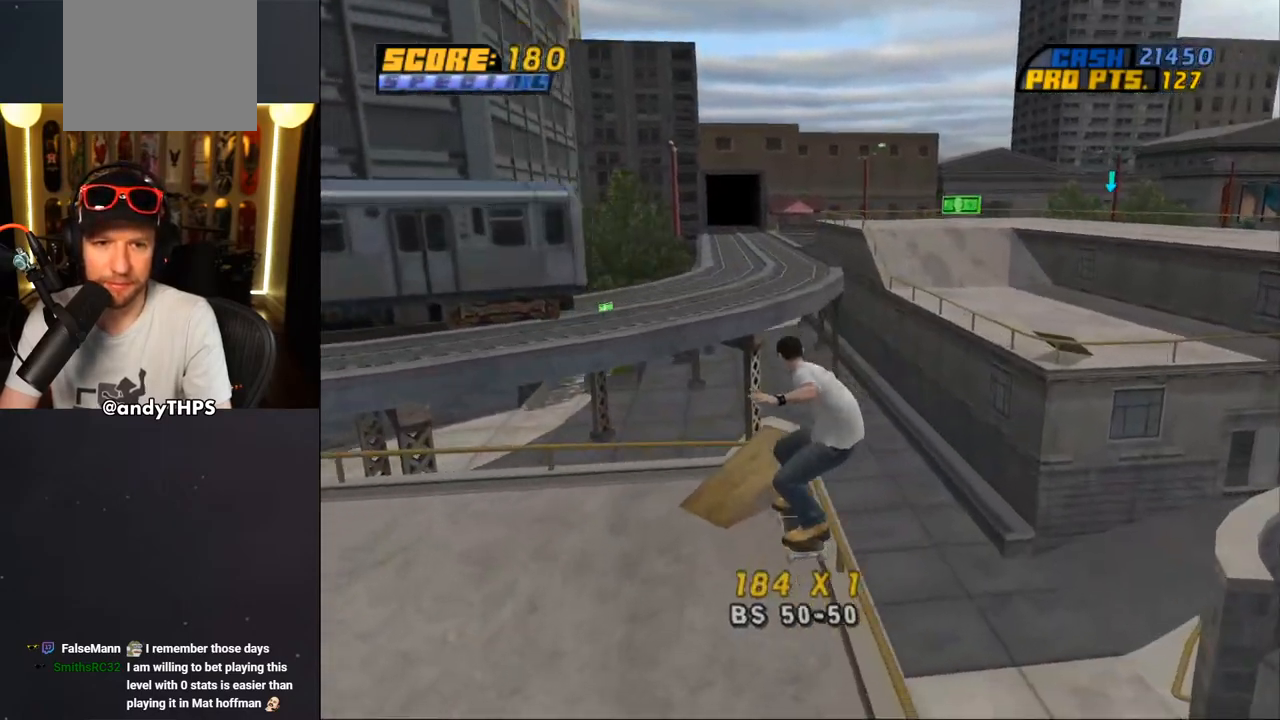
{"dt_ms": 500, "buttons": ["CROSS"], "left_stick": "center", "right_stick": "center", "events": [[33, "DPAD_LEFT", "down"], [33, "DPAD_UP", "down"], [133, "DPAD_UP", "up"], [167, "DPAD_LEFT", "up"], [333, "DPAD_LEFT", "down"], [333, "DPAD_UP", "down"], [400, "CROSS", "up"], [433, "CROSS", "down"], [467, "DPAD_LEFT", "up"], [467, "DPAD_UP", "up"]]}
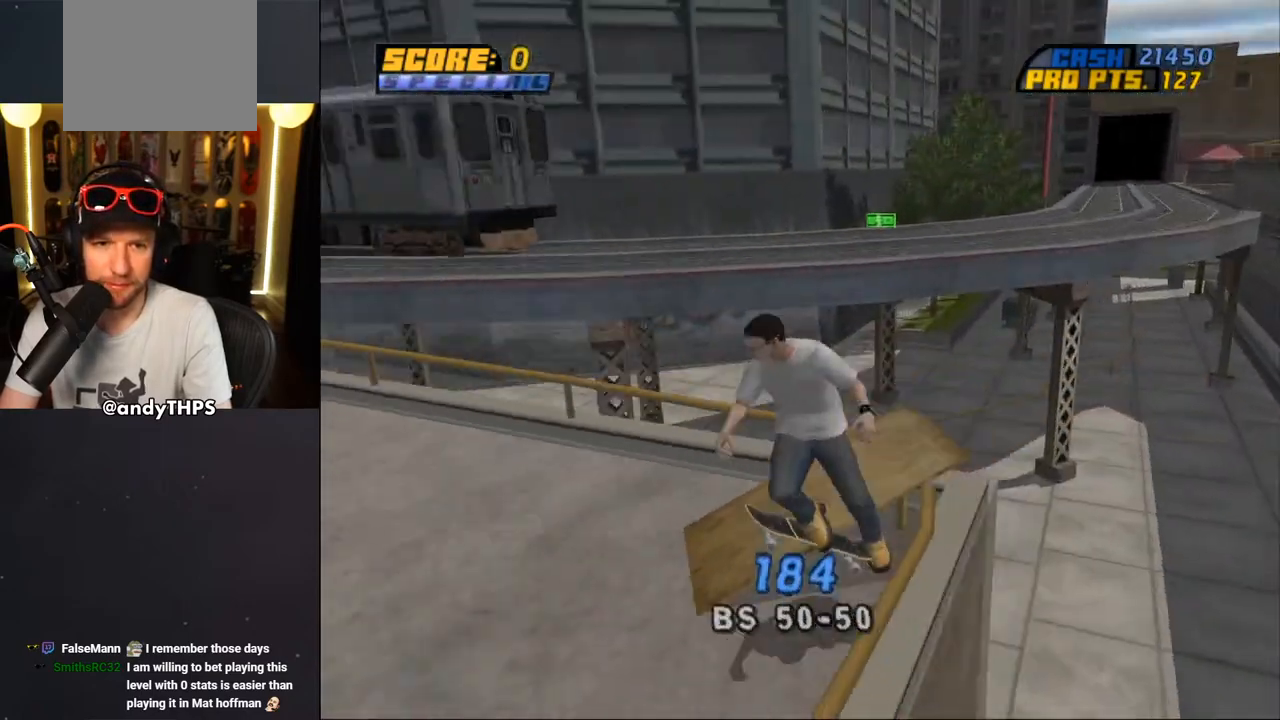
{"dt_ms": 500, "buttons": ["CROSS"], "left_stick": "center", "right_stick": "center", "events": []}
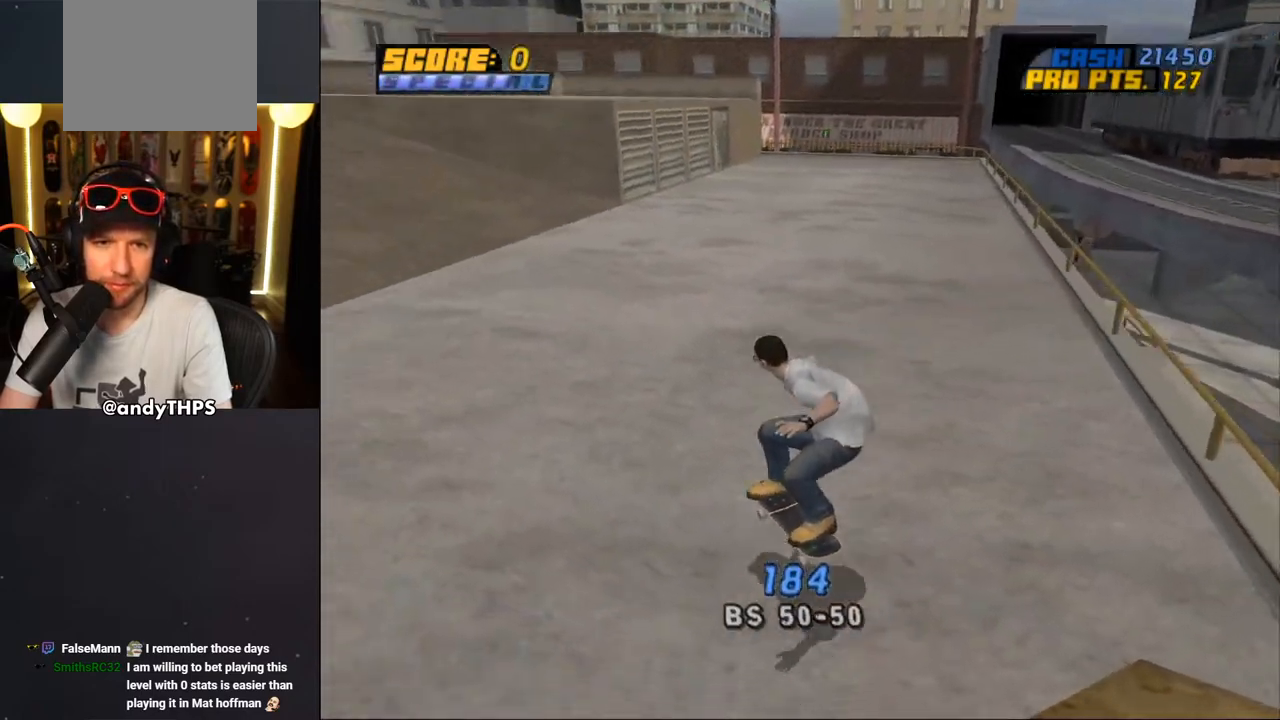
{"dt_ms": 500, "buttons": ["CROSS"], "left_stick": "center", "right_stick": "center", "events": [[117, "DPAD_RIGHT", "down"], [367, "DPAD_RIGHT", "up"]]}
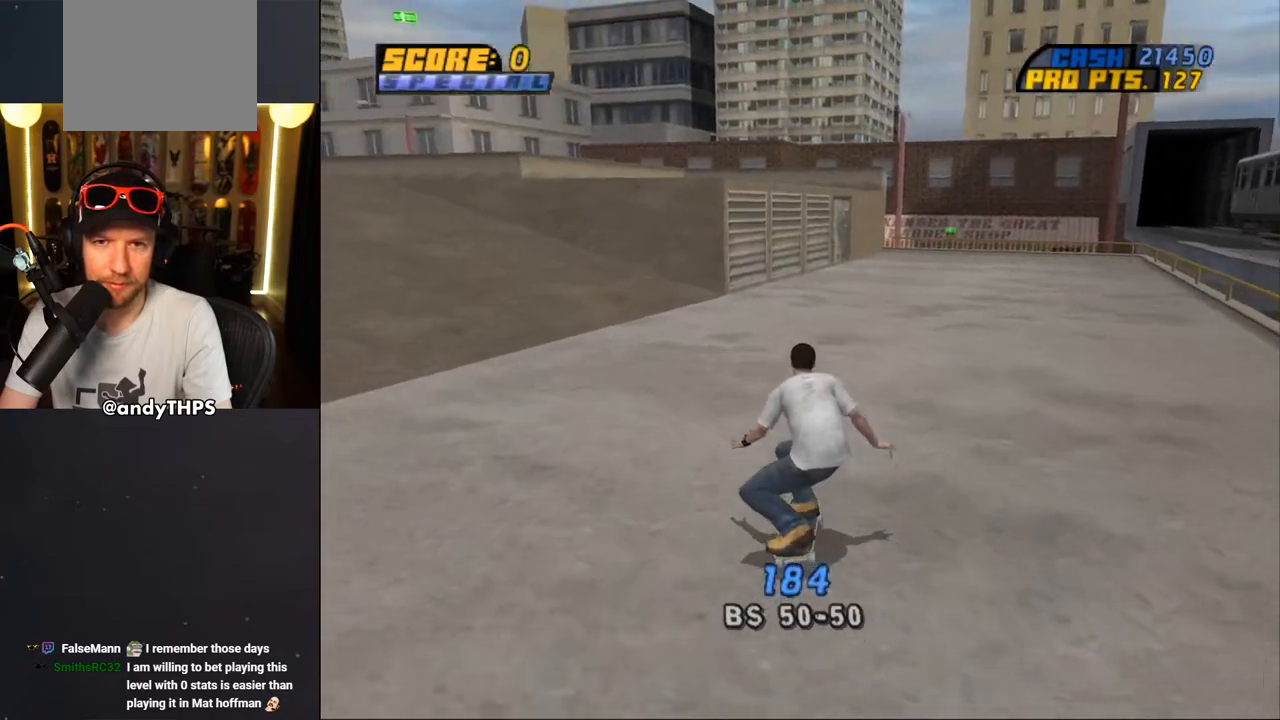
{"dt_ms": 500, "buttons": ["CROSS", "L2", "R1", "DPAD_DOWN"], "left_stick": "center", "right_stick": "center", "events": [[183, "DPAD_LEFT", "down"], [200, "DPAD_UP", "down"], [283, "DPAD_UP", "up"], [300, "DPAD_LEFT", "up"], [383, "DPAD_DOWN", "down"], [417, "L2", "down"], [433, "R1", "down"]]}
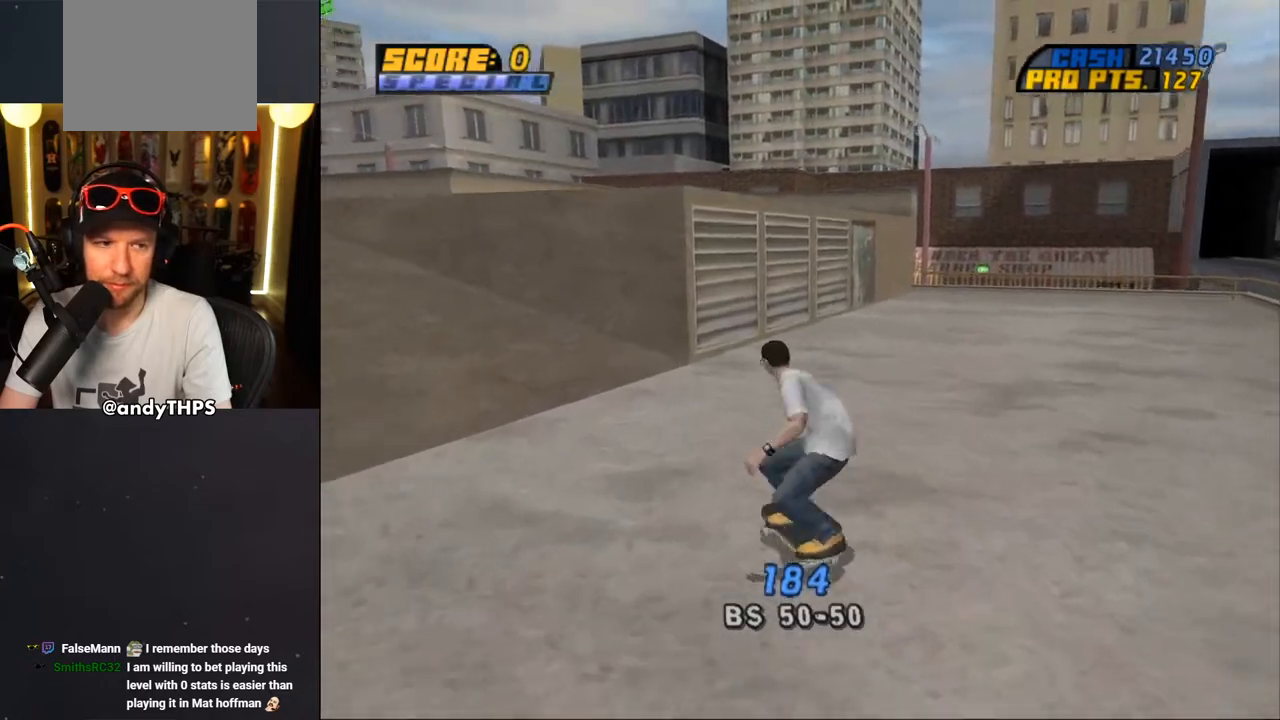
{"dt_ms": 500, "buttons": ["CROSS", "DPAD_DOWN"], "left_stick": "center", "right_stick": "center", "events": [[100, "R1", "up"], [117, "L2", "up"]]}
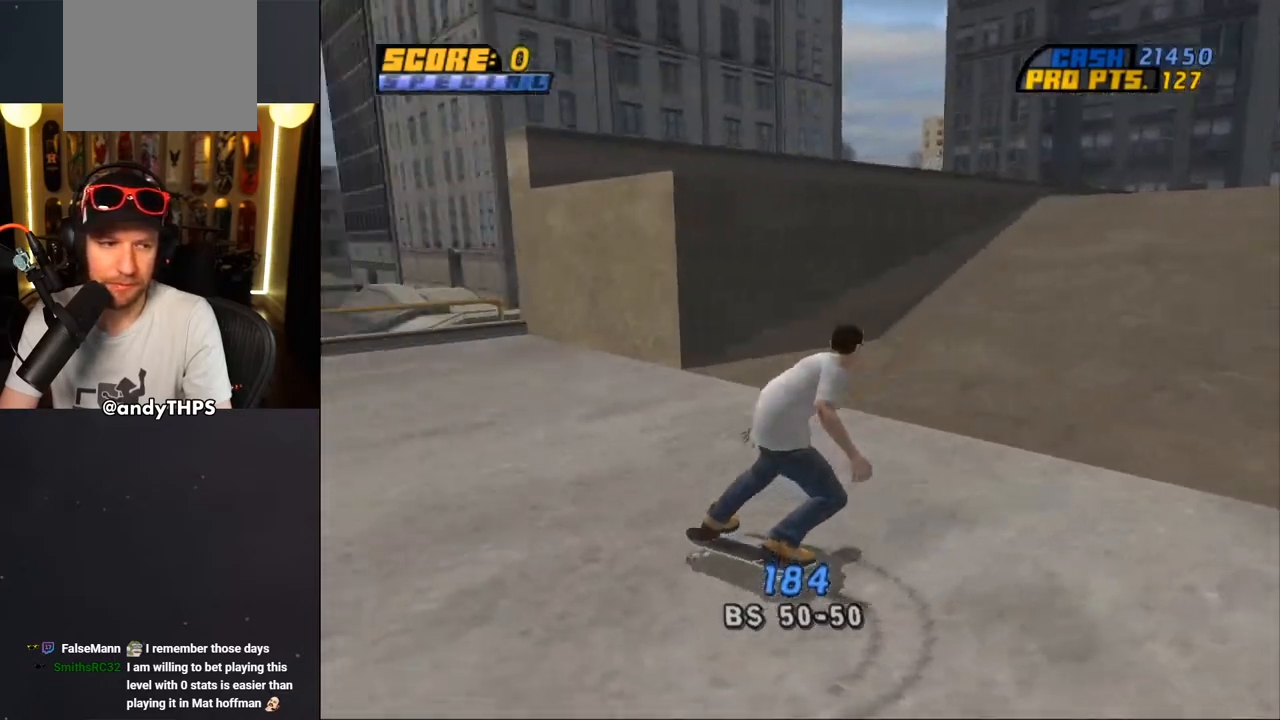
{"dt_ms": 500, "buttons": ["CROSS"], "left_stick": "center", "right_stick": "center", "events": [[217, "R2", "down"], [450, "R2", "up"], [500, "DPAD_DOWN", "up"]]}
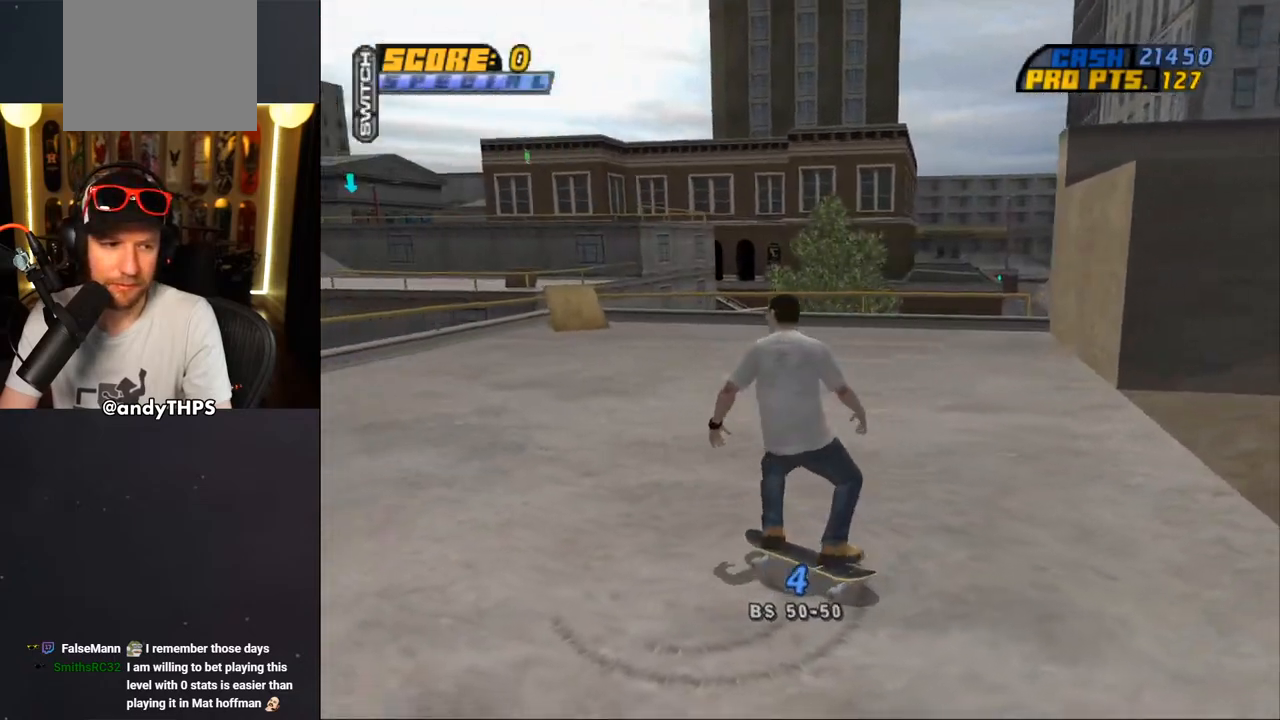
{"dt_ms": 500, "buttons": ["CROSS"], "left_stick": "center", "right_stick": "center", "events": []}
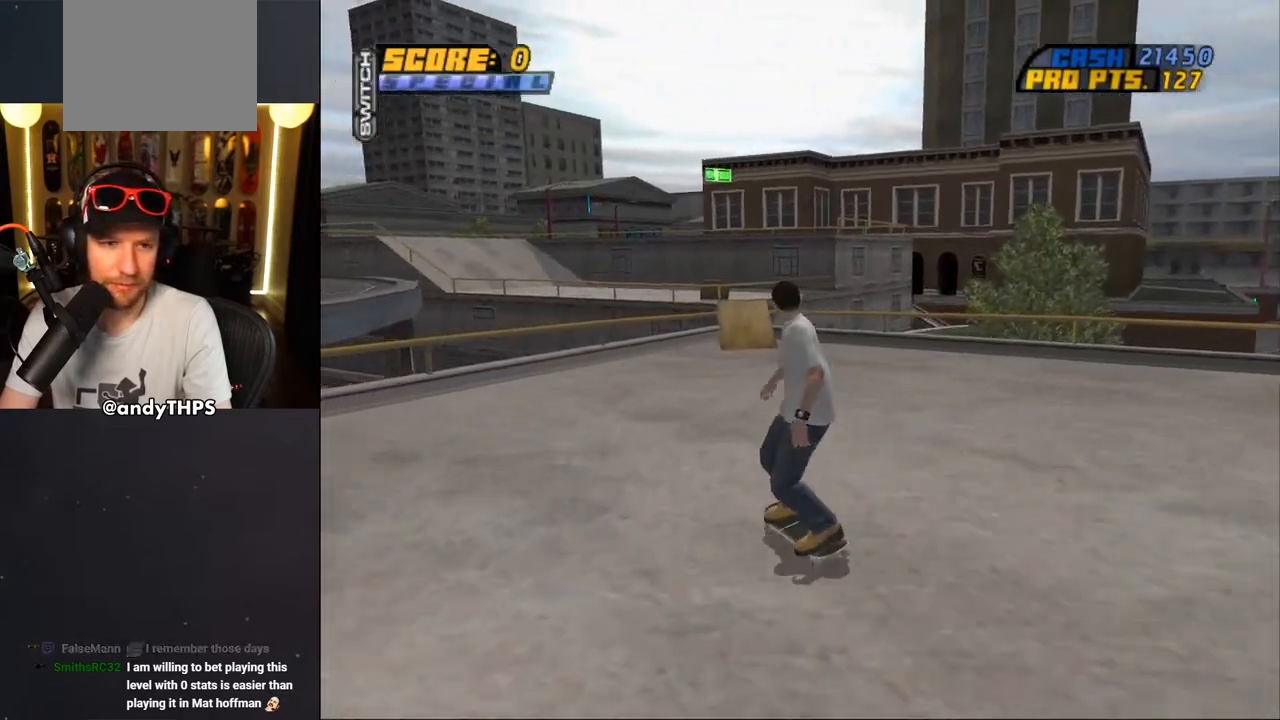
{"dt_ms": 500, "buttons": ["CROSS", "DPAD_UP"], "left_stick": "center", "right_stick": "center", "events": [[317, "DPAD_UP", "down"], [400, "DPAD_UP", "up"], [467, "DPAD_UP", "down"]]}
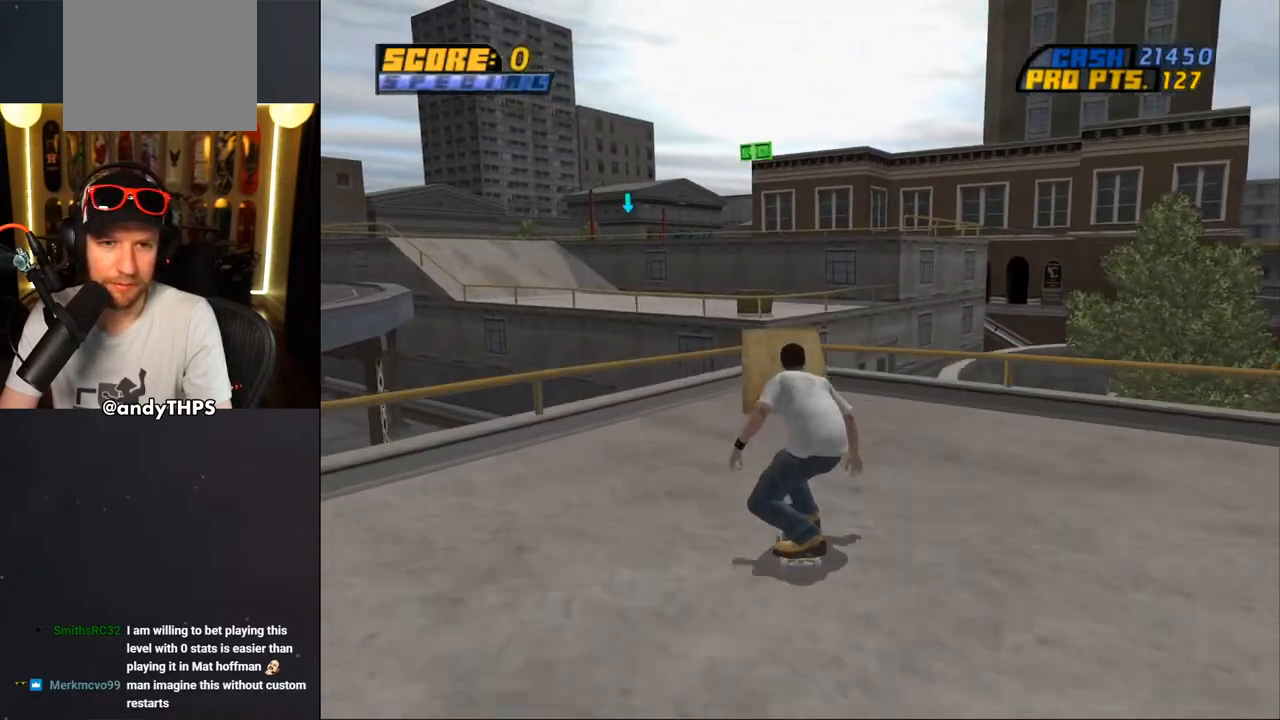
{"dt_ms": 500, "buttons": [], "left_stick": "center", "right_stick": "center", "events": [[50, "DPAD_UP", "up"], [167, "DPAD_UP", "down"], [300, "DPAD_UP", "up"], [350, "DPAD_UP", "down"], [417, "DPAD_LEFT", "down"], [450, "CROSS", "up"], [500, "DPAD_LEFT", "up"], [500, "DPAD_UP", "up"]]}
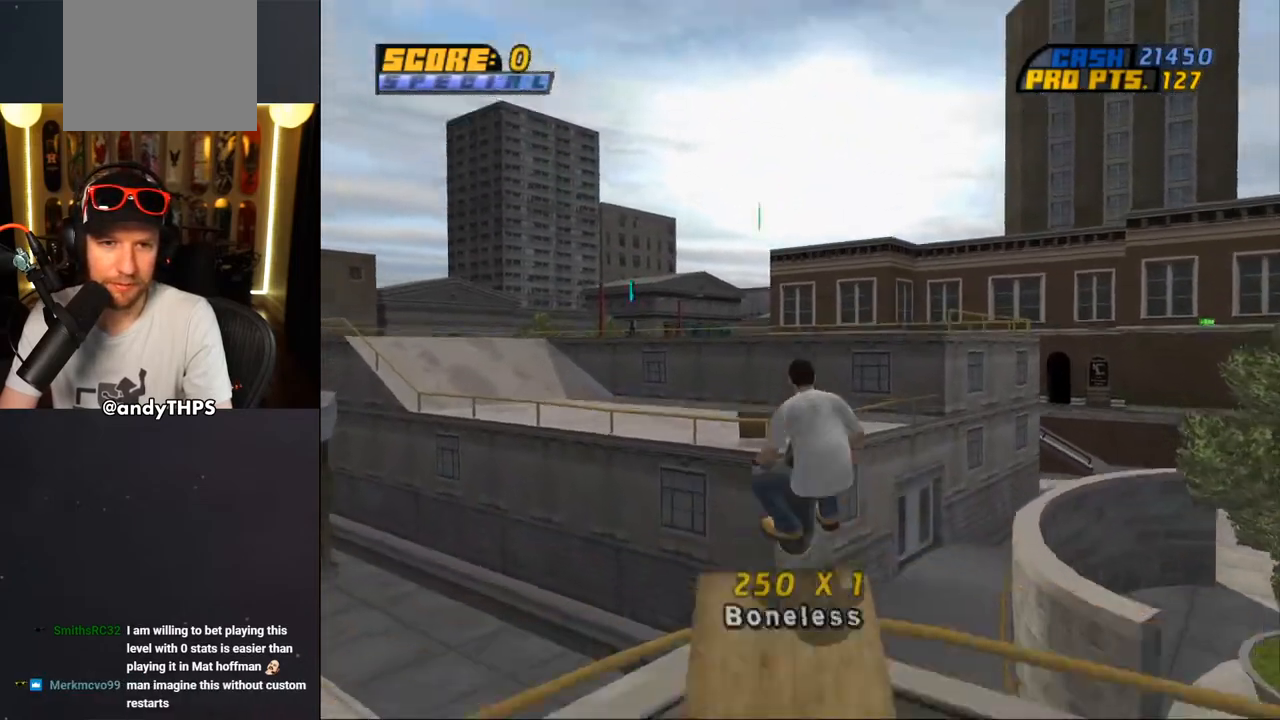
{"dt_ms": 500, "buttons": ["CROSS"], "left_stick": "center", "right_stick": "center", "events": [[17, "CROSS", "down"]]}
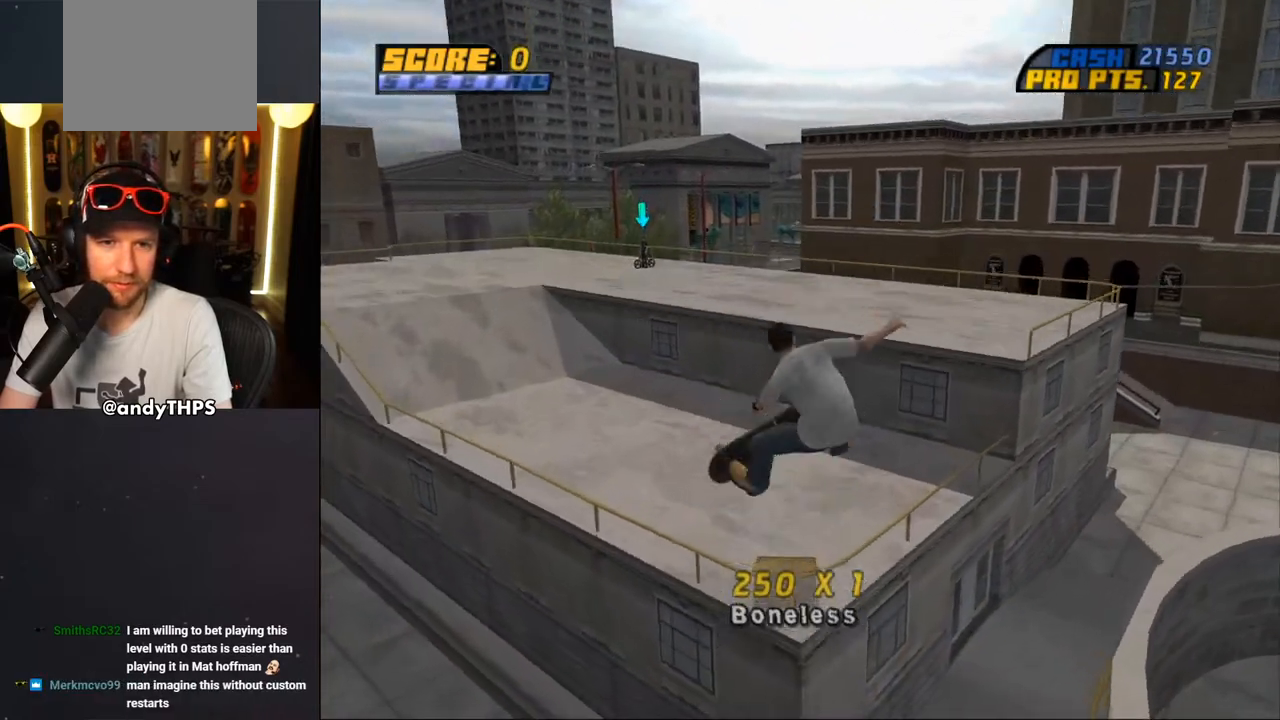
{"dt_ms": 500, "buttons": ["CROSS"], "left_stick": "center", "right_stick": "center", "events": []}
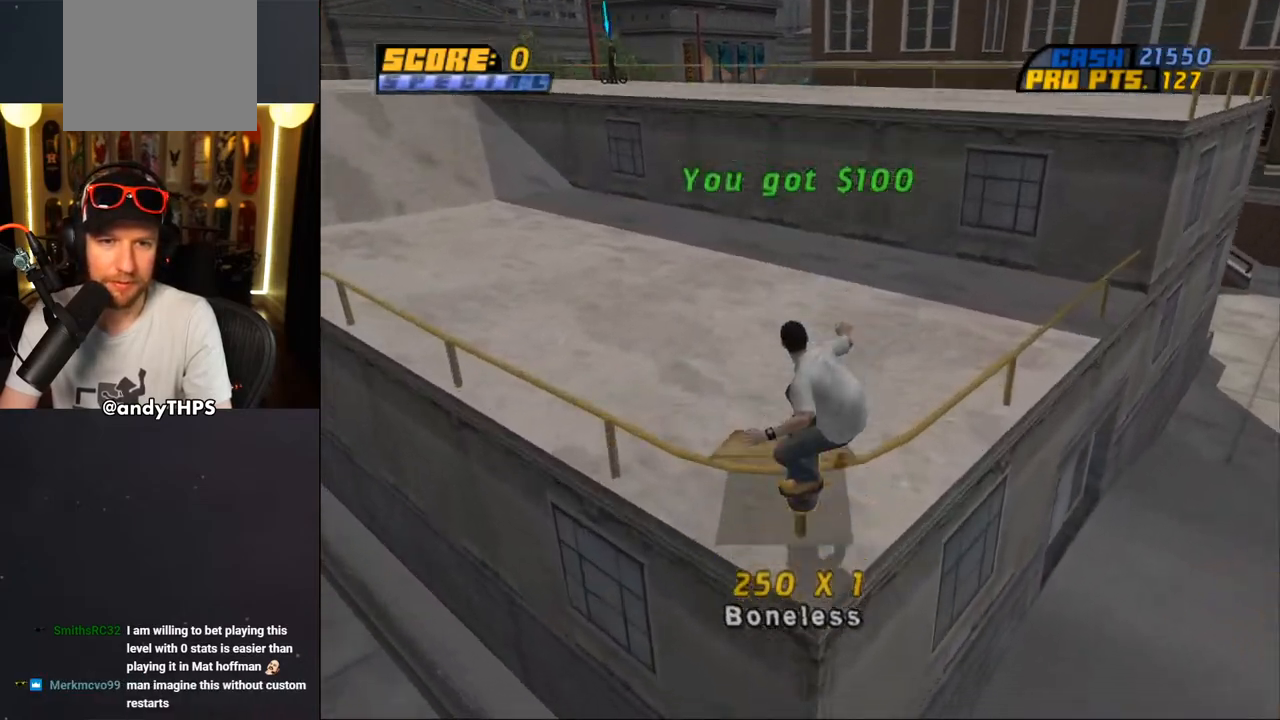
{"dt_ms": 500, "buttons": ["CROSS"], "left_stick": "center", "right_stick": "center", "events": [[83, "DPAD_LEFT", "down"], [133, "DPAD_DOWN", "down"], [283, "DPAD_DOWN", "up"], [350, "DPAD_LEFT", "up"]]}
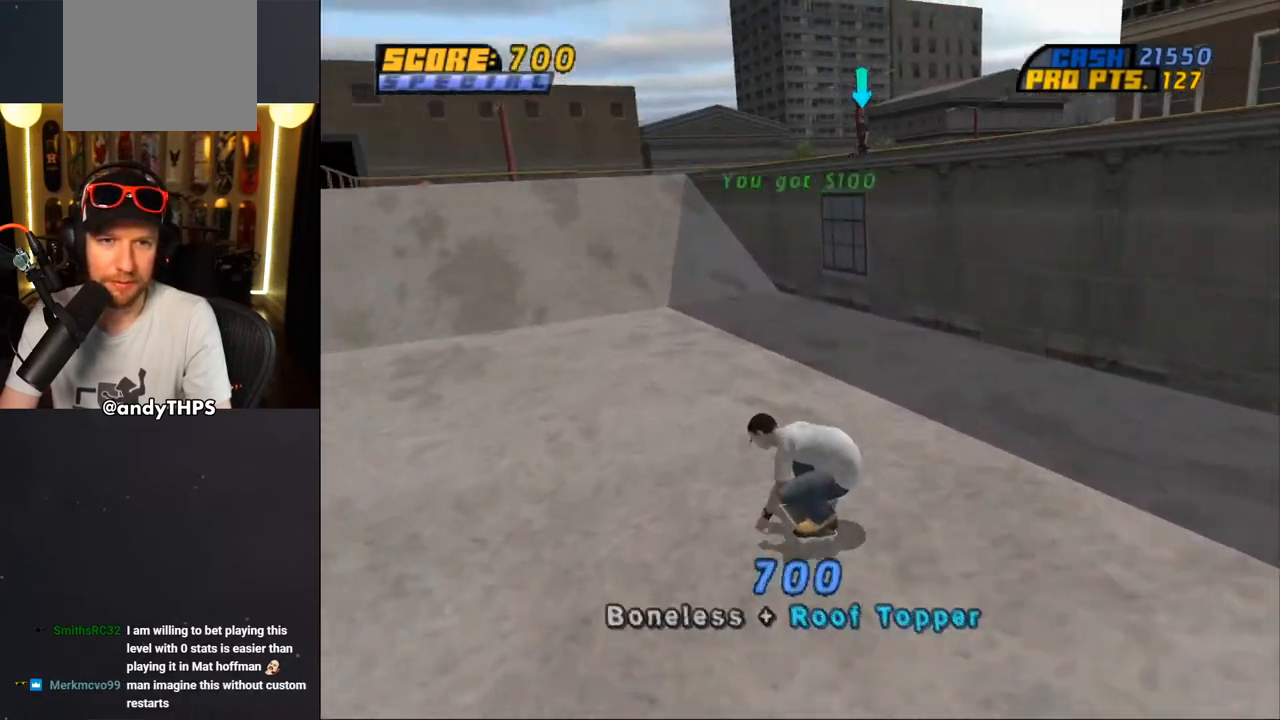
{"dt_ms": 500, "buttons": [], "left_stick": "center", "right_stick": "center", "events": [[300, "DPAD_RIGHT", "down"], [350, "DPAD_RIGHT", "up"], [367, "CROSS", "up"]]}
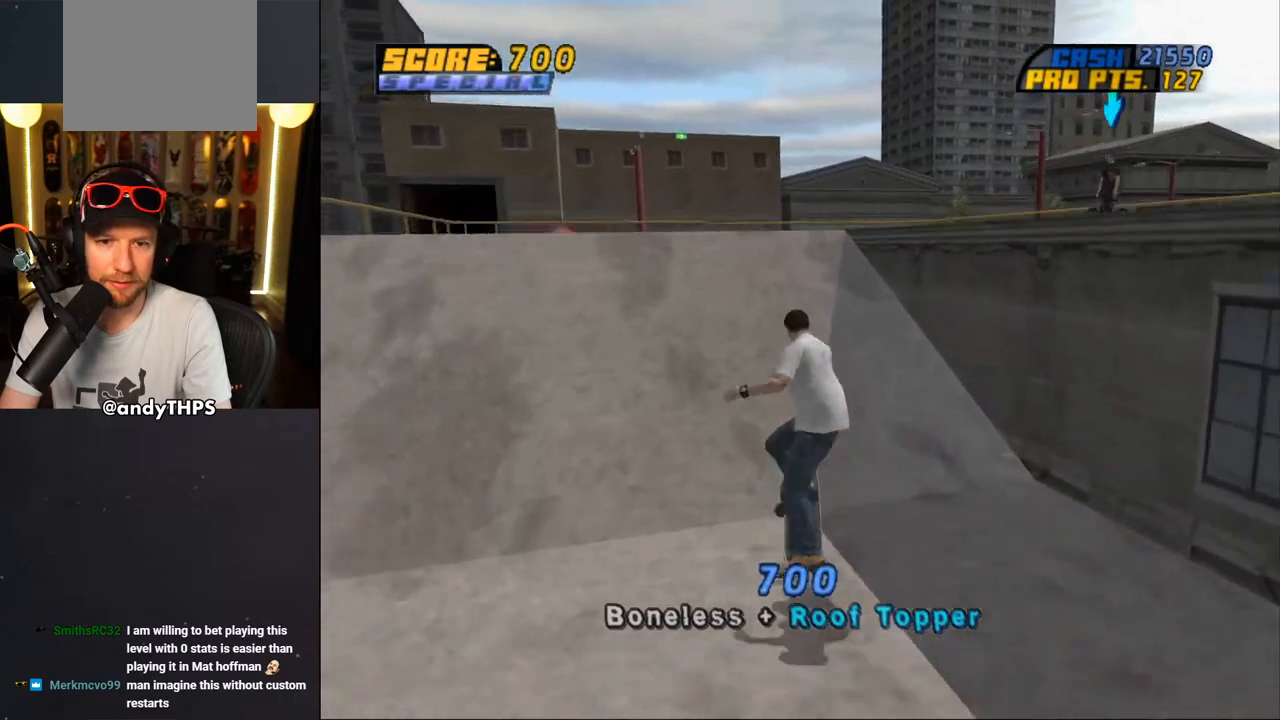
{"dt_ms": 500, "buttons": [], "left_stick": "center", "right_stick": "left", "events": [[50, "right_stick", "left"]]}